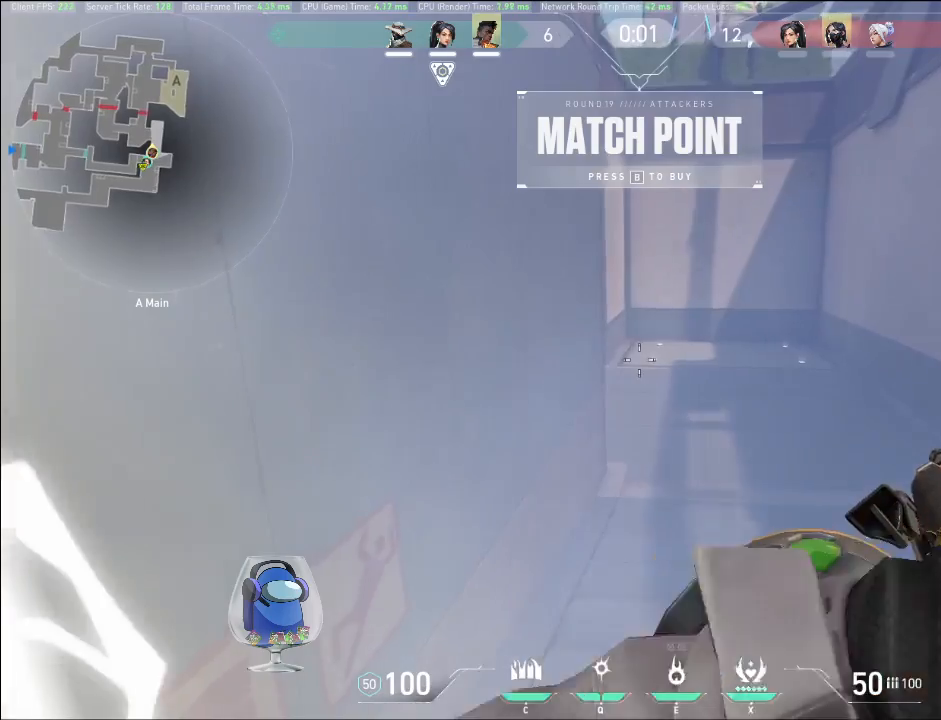
Gameplay with keyboard and mouse; each line is a JSON object with the keys and mouse buttons held at the frame after it. "events" lists presses ("down") and releases ("up") of "a", "c", "ctrl", "d", "e", "f", "q", "r", "s", "shift", "space", "tab", "v", "w", "x", "z", "mouse_left", "mouse_wheel", "mouse_right", "mouse_mb4" and "mouse_mb5" between this image and that frame as [ms after this image, input, new state], when the widget could be followed in between. "mouse_left", "mouse_wheel", "mouse_right", "mouse_mb4", "mouse_mb5" = the "left", "wheel", "right", "mb4", "mb5" buttons of the "mouse" list. No other keys are recorded. "wheel" means that the mouse wheel is clicked or scrolled. Mouse movement is not recorded.
{"keys": [], "mouse": [], "events": []}
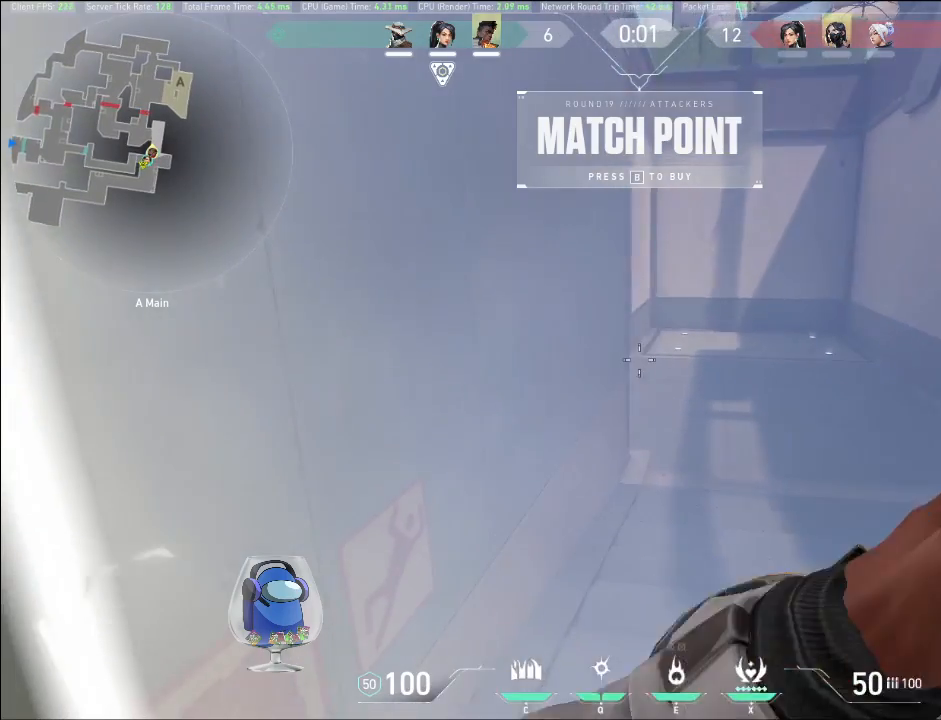
{"keys": [], "mouse": [], "events": []}
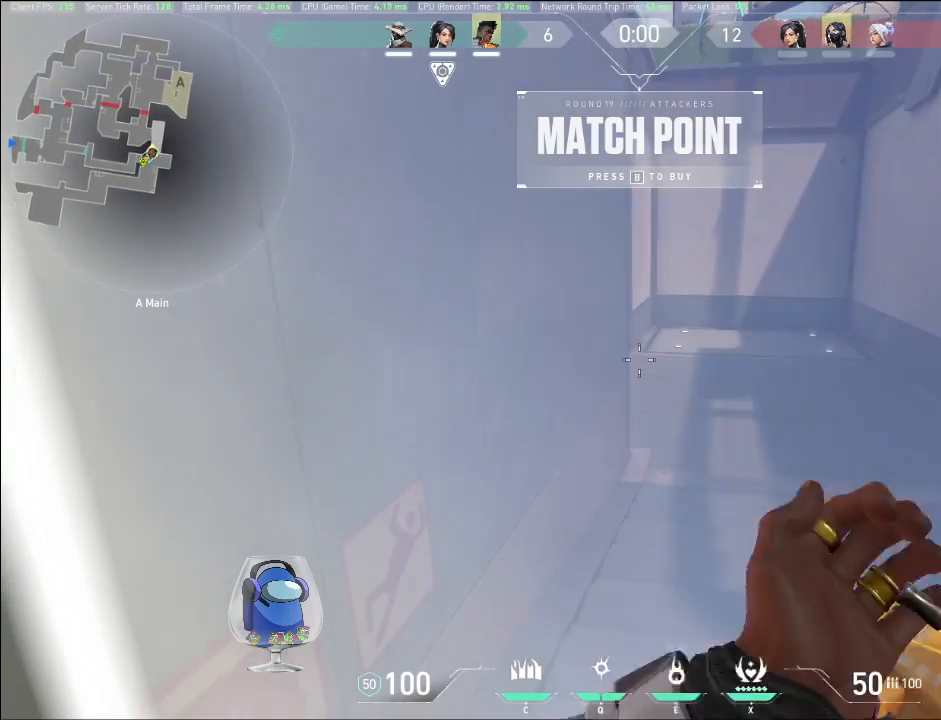
{"keys": ["shift", "w"], "mouse": [], "events": [[467, "w", "down"], [500, "shift", "down"]]}
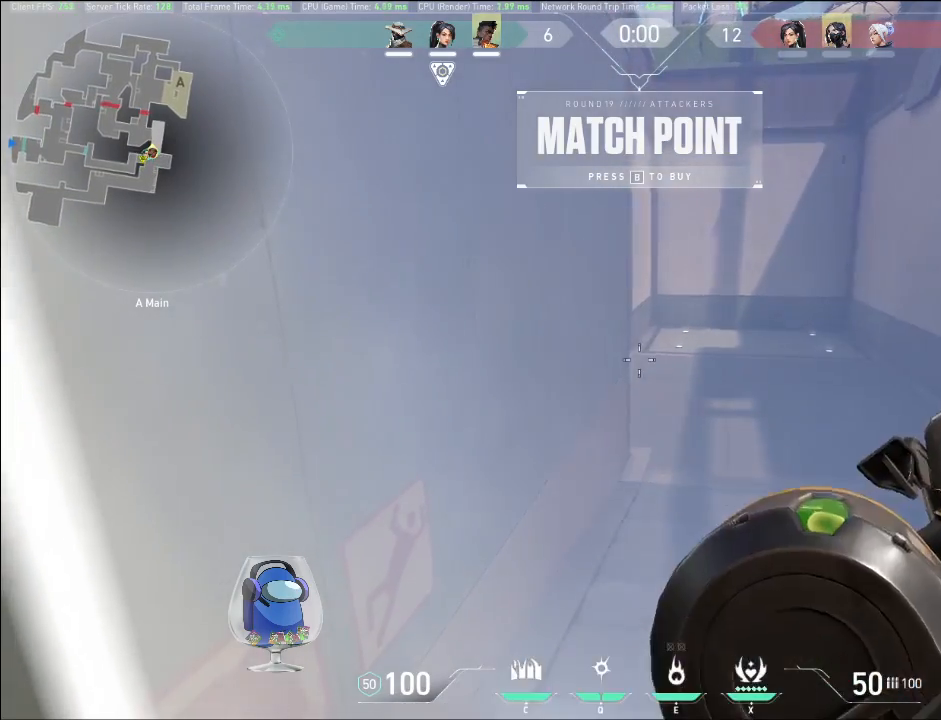
{"keys": ["shift", "w"], "mouse": [], "events": []}
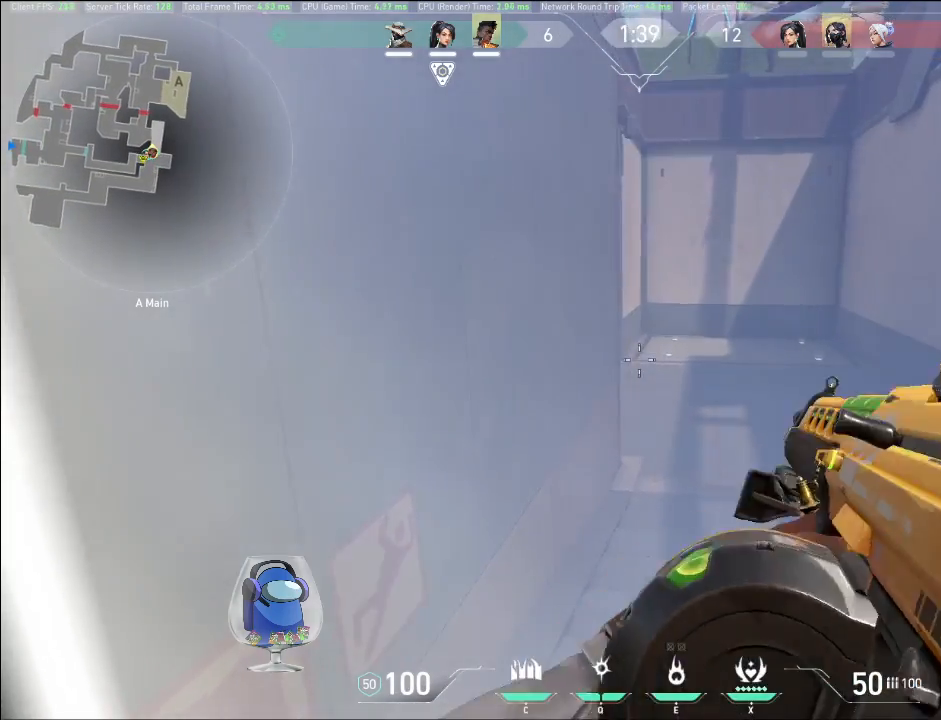
{"keys": ["d", "shift", "w"], "mouse": [], "events": [[133, "d", "down"]]}
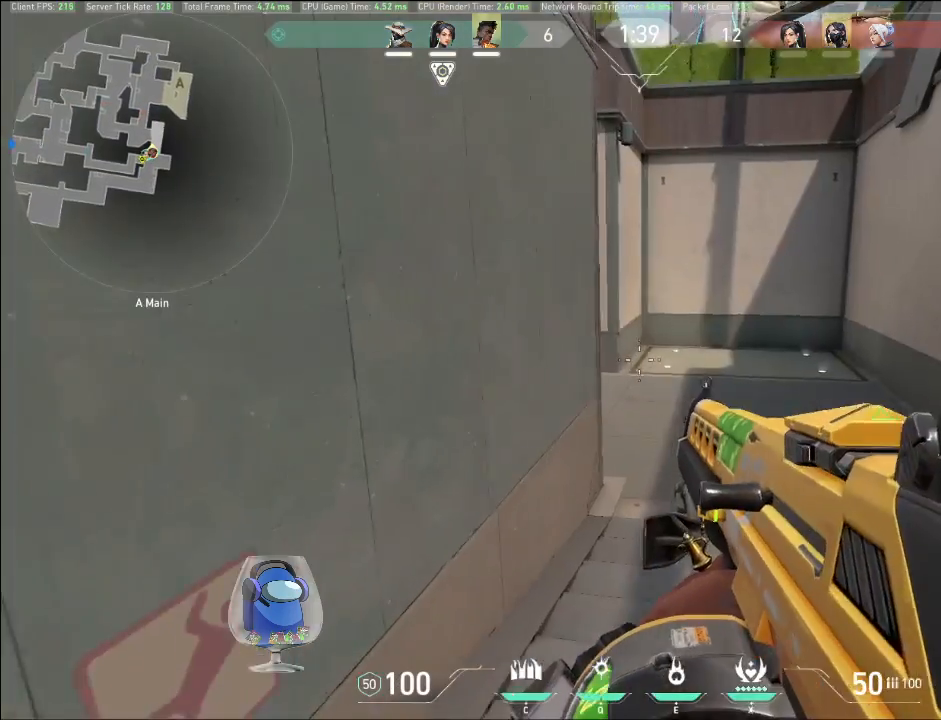
{"keys": ["shift", "w"], "mouse": [], "events": [[100, "d", "up"], [200, "q", "down"], [367, "q", "up"]]}
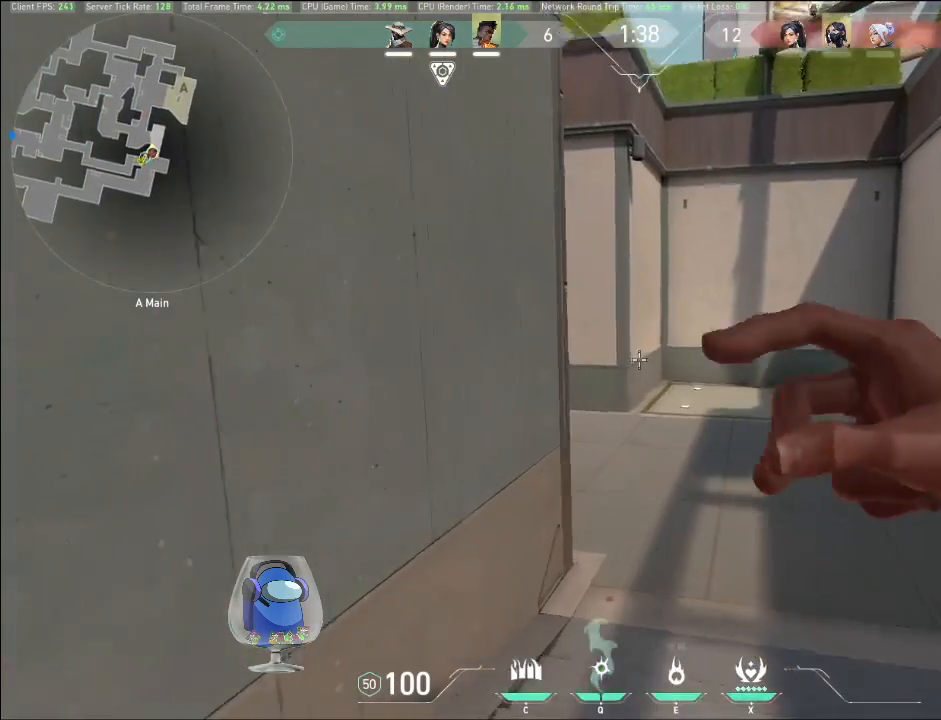
{"keys": ["shift", "w"], "mouse": ["left"], "events": [[433, "mouse_left", "down"]]}
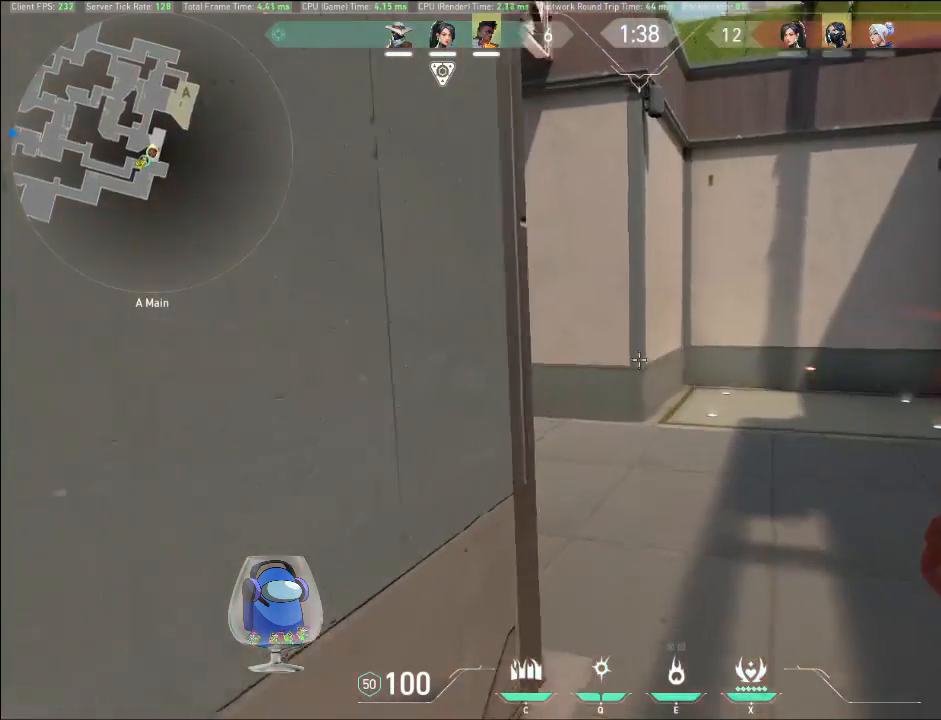
{"keys": [], "mouse": [], "events": [[67, "shift", "up"], [133, "mouse_left", "up"], [167, "a", "down"], [200, "mouse_left", "down"], [300, "w", "up"], [333, "mouse_left", "up"], [467, "a", "up"]]}
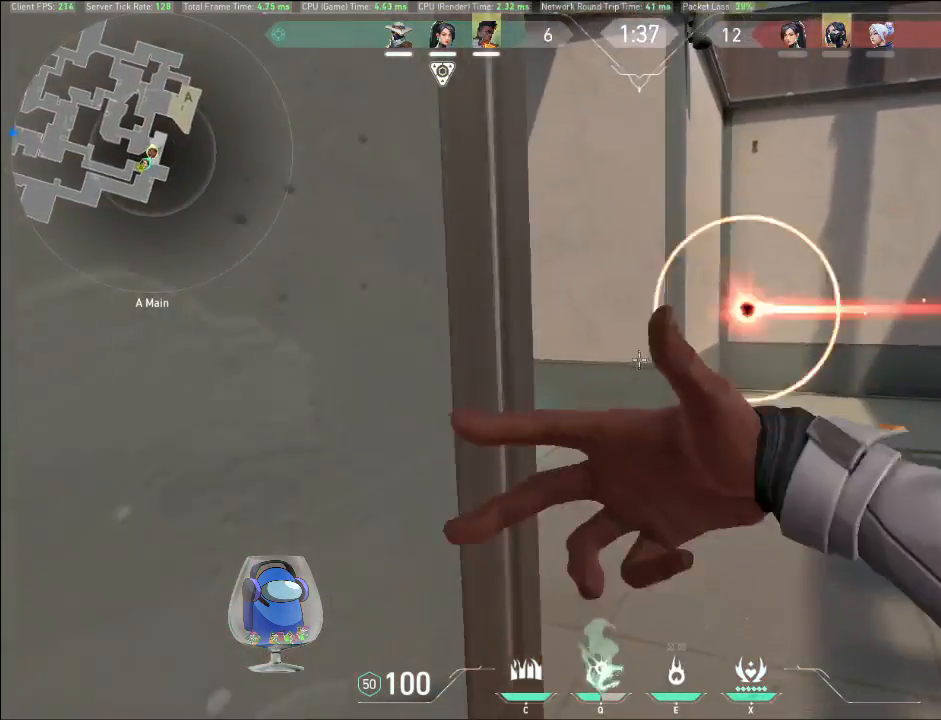
{"keys": ["d"], "mouse": [], "events": [[333, "d", "down"]]}
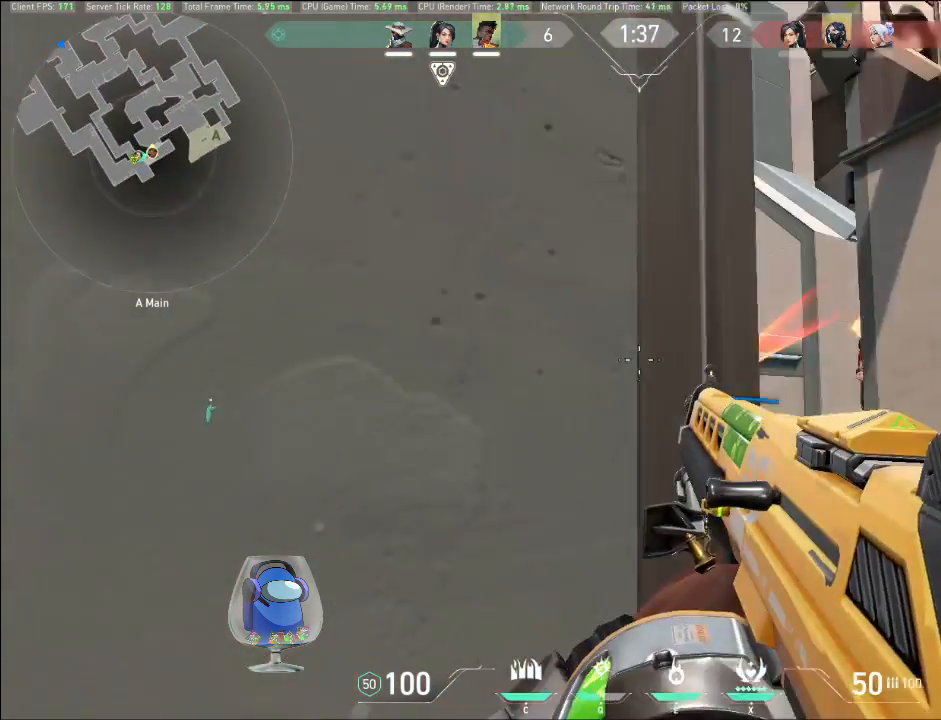
{"keys": [], "mouse": [], "events": [[100, "w", "down"], [267, "mouse_right", "down"], [300, "a", "down"], [300, "d", "up"], [300, "w", "up"], [467, "a", "up"], [467, "mouse_right", "up"]]}
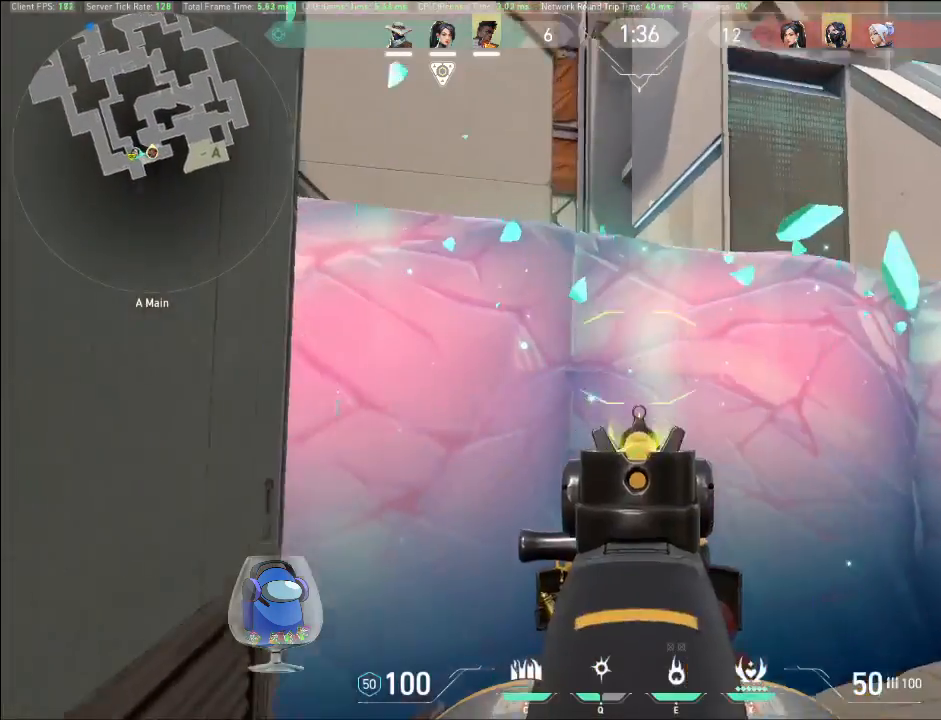
{"keys": [], "mouse": ["left"], "events": [[33, "d", "down"], [200, "mouse_left", "down"], [433, "d", "up"]]}
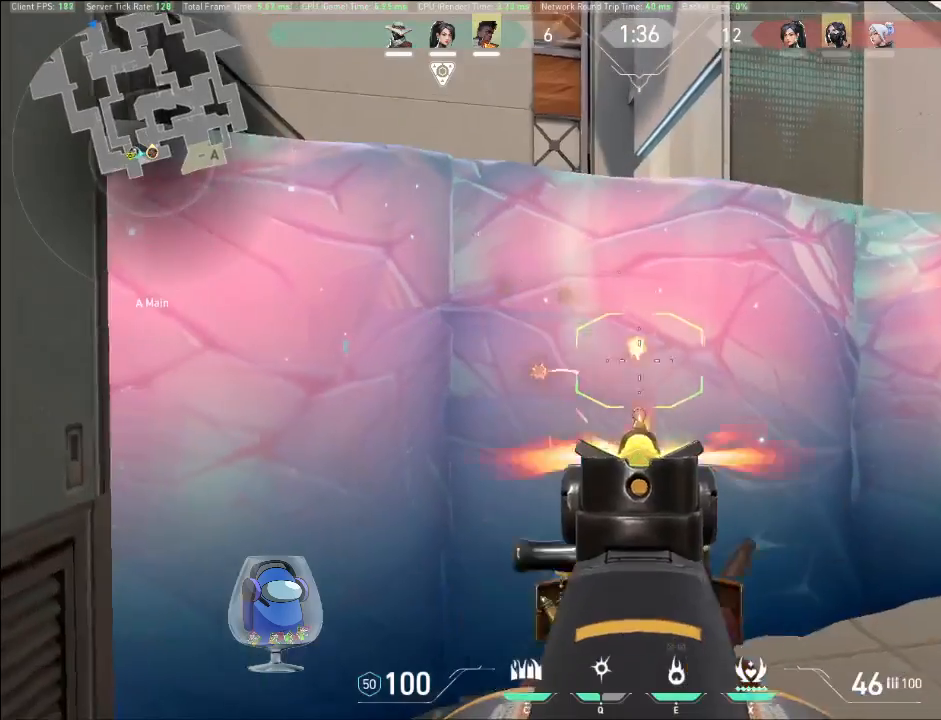
{"keys": [], "mouse": ["left"], "events": []}
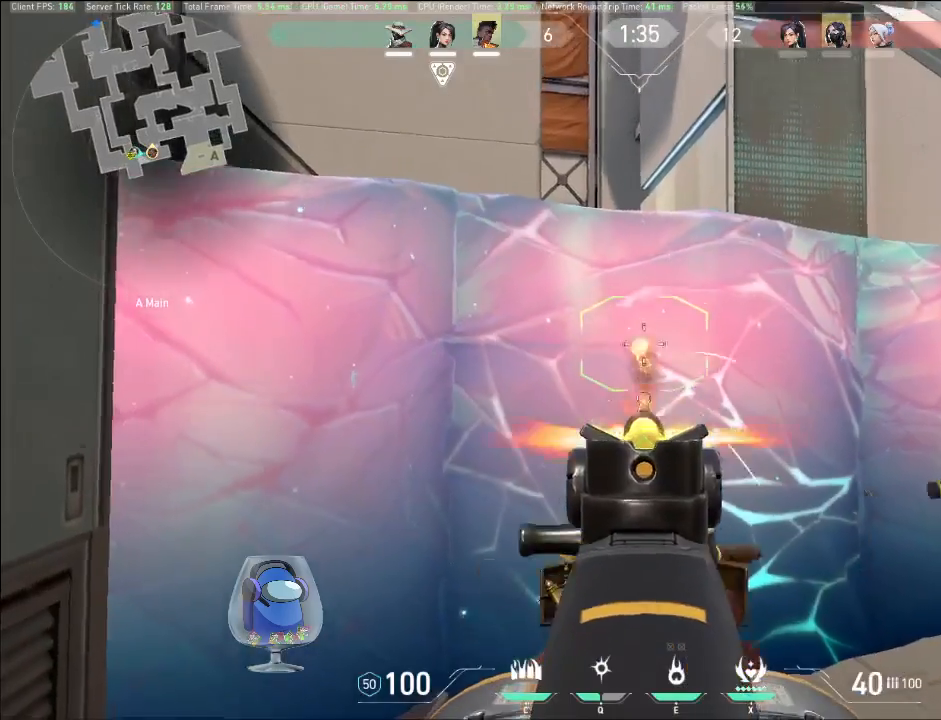
{"keys": [], "mouse": ["left"], "events": []}
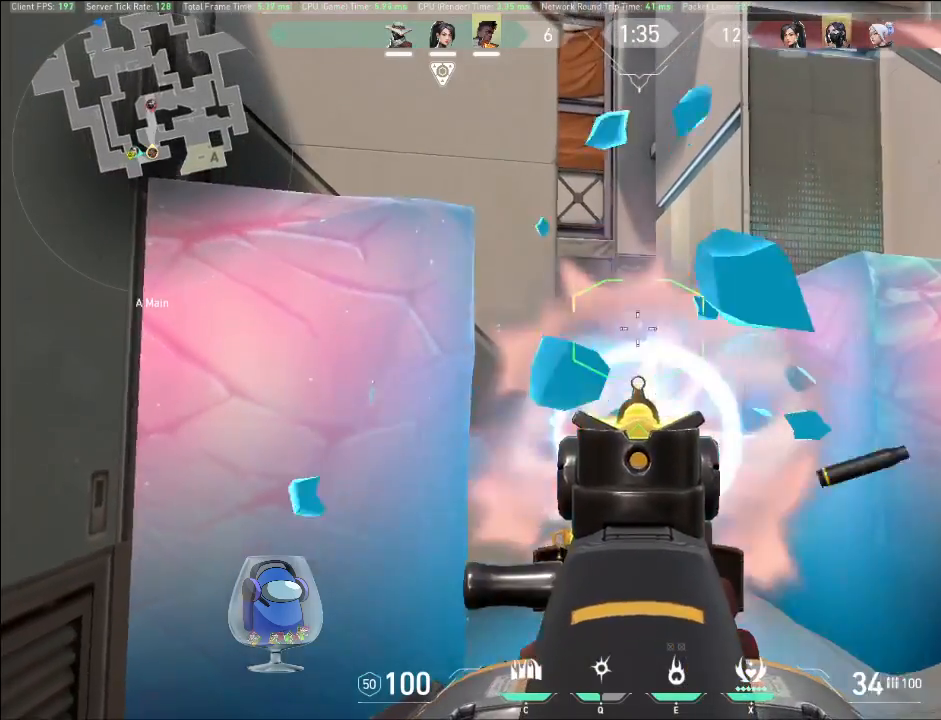
{"keys": [], "mouse": ["left"], "events": [[233, "a", "down"], [400, "a", "up"]]}
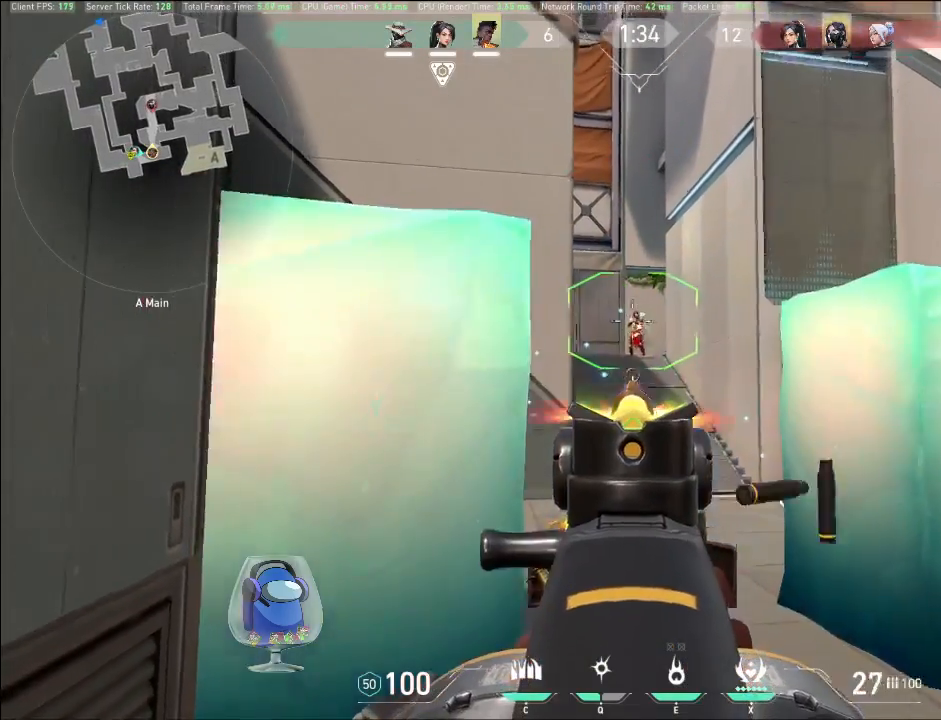
{"keys": ["a", "d"], "mouse": ["left"], "events": [[300, "a", "down"], [500, "d", "down"]]}
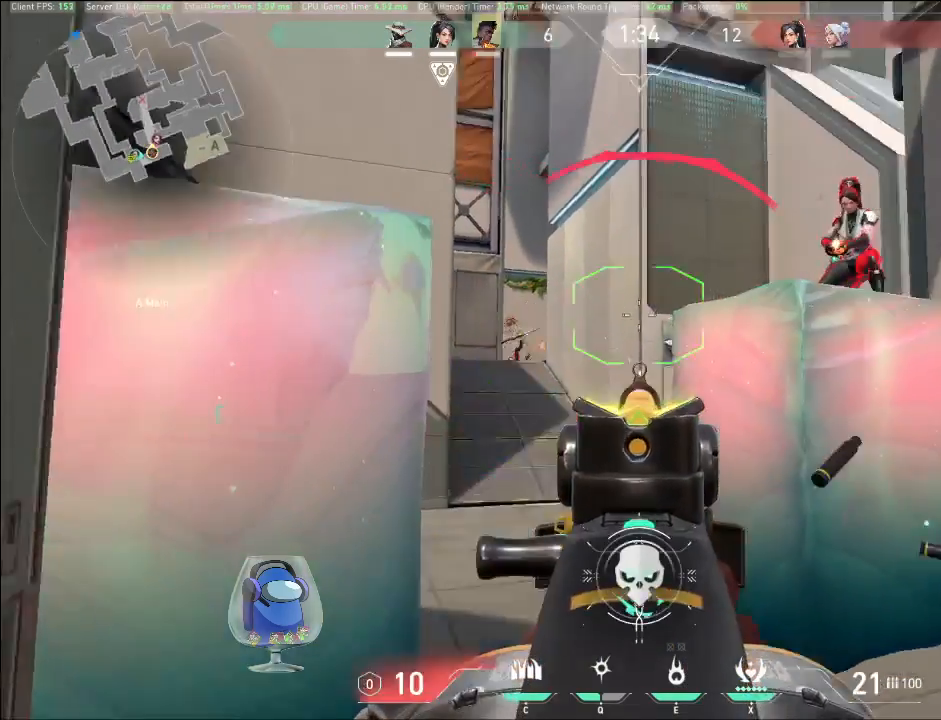
{"keys": ["s"], "mouse": ["left"], "events": [[133, "d", "up"], [133, "s", "down"], [167, "a", "up"]]}
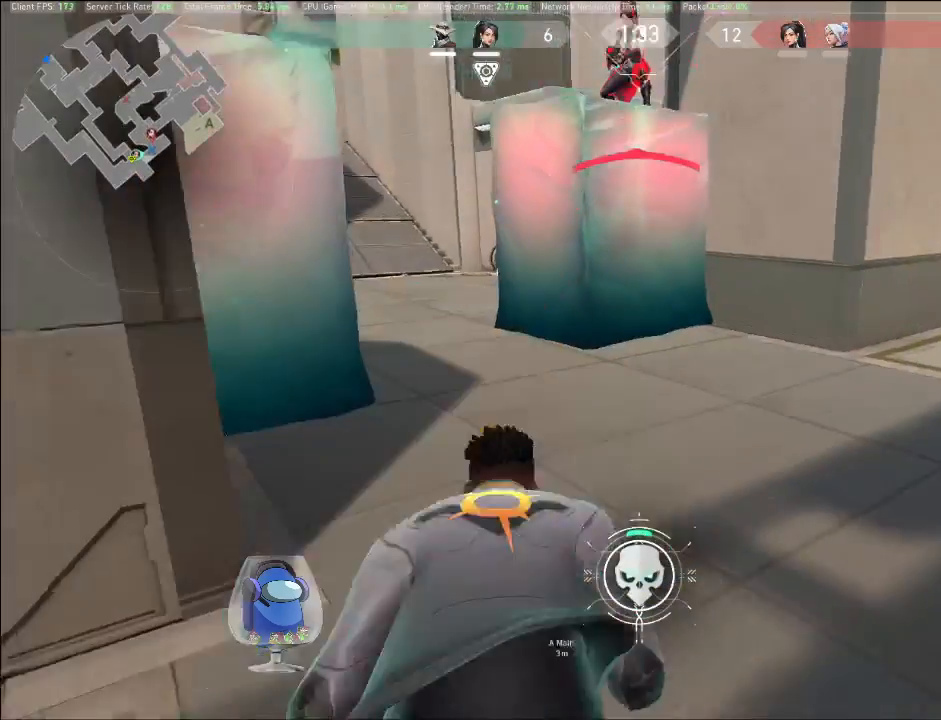
{"keys": [], "mouse": ["left"], "events": [[33, "s", "up"]]}
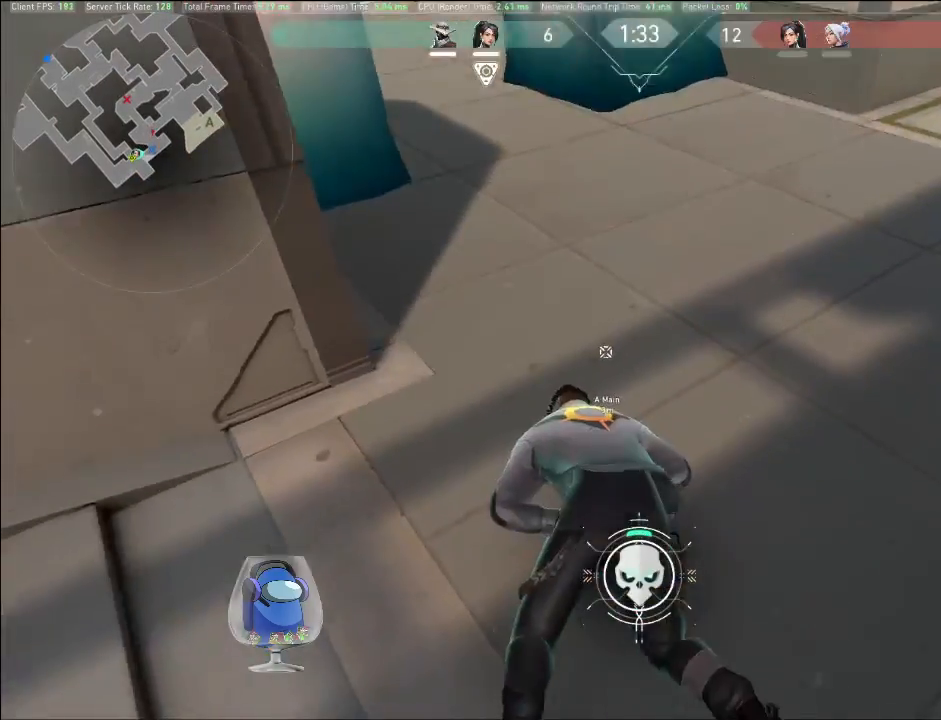
{"keys": [], "mouse": ["left"], "events": []}
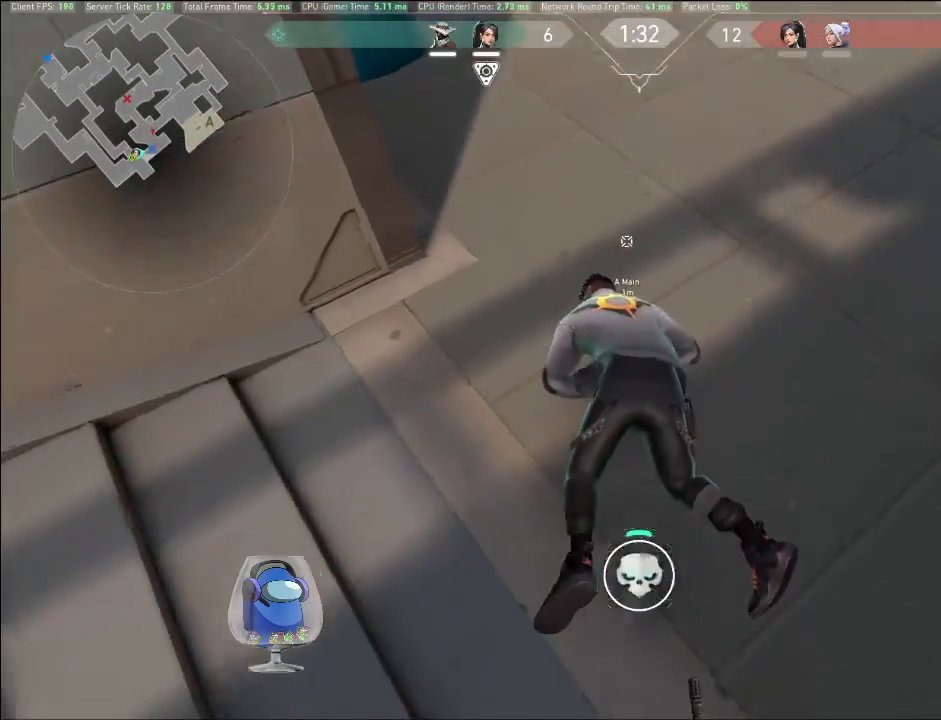
{"keys": [], "mouse": ["left"], "events": []}
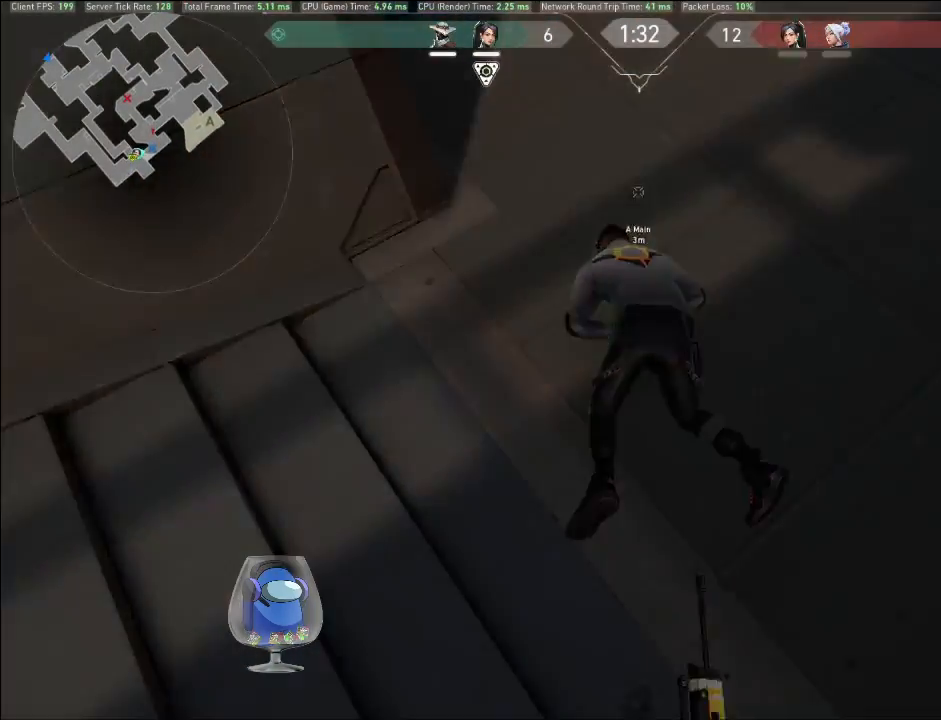
{"keys": [], "mouse": ["left"], "events": []}
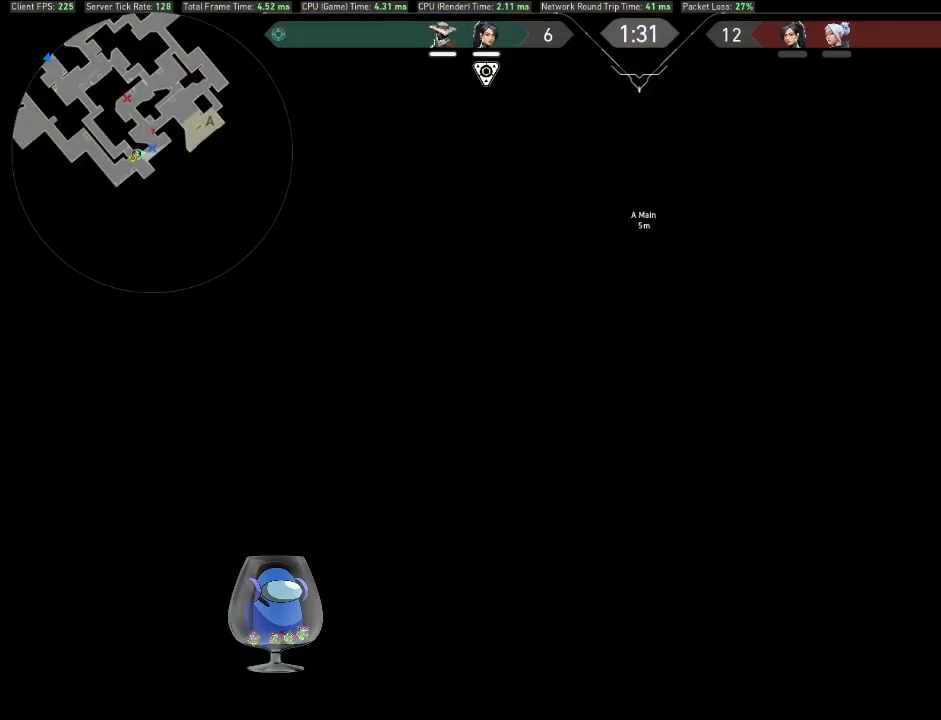
{"keys": [], "mouse": ["left"], "events": []}
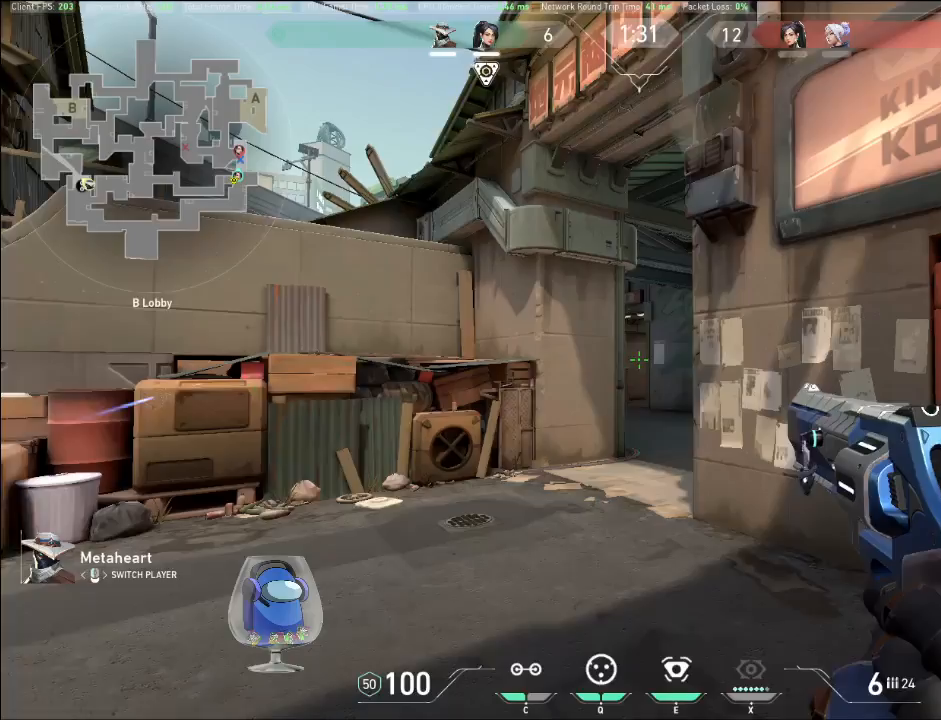
{"keys": [], "mouse": ["left"], "events": []}
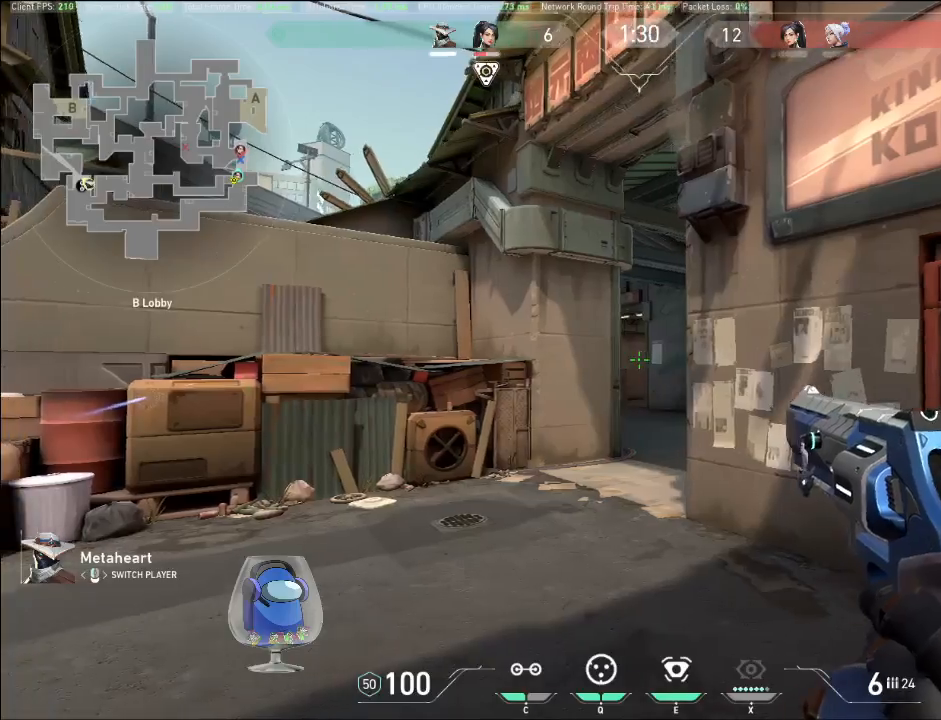
{"keys": [], "mouse": ["left"], "events": []}
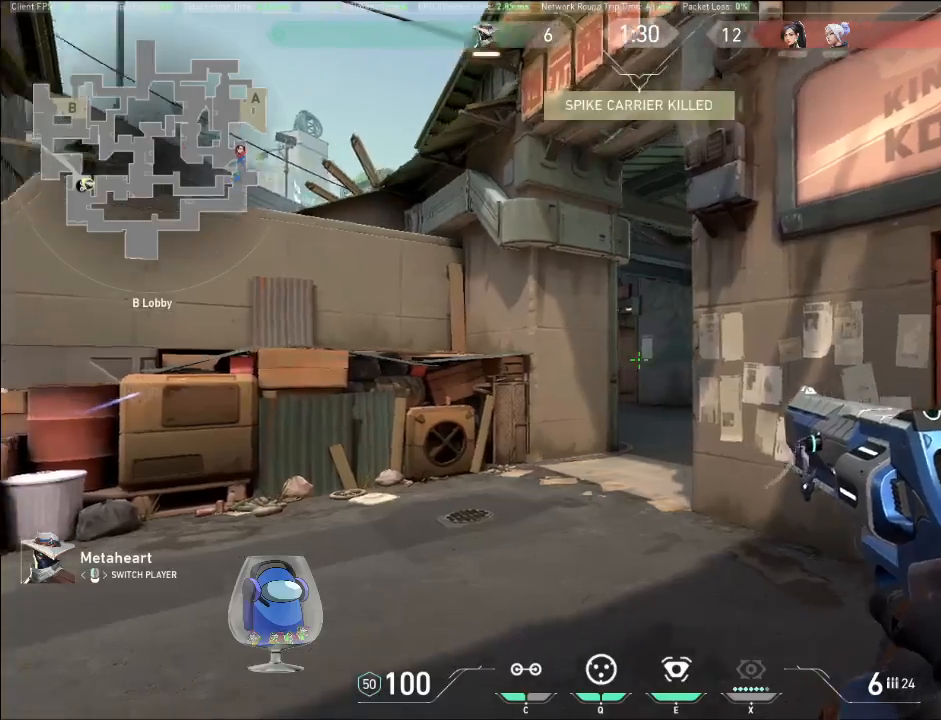
{"keys": [], "mouse": ["left"], "events": []}
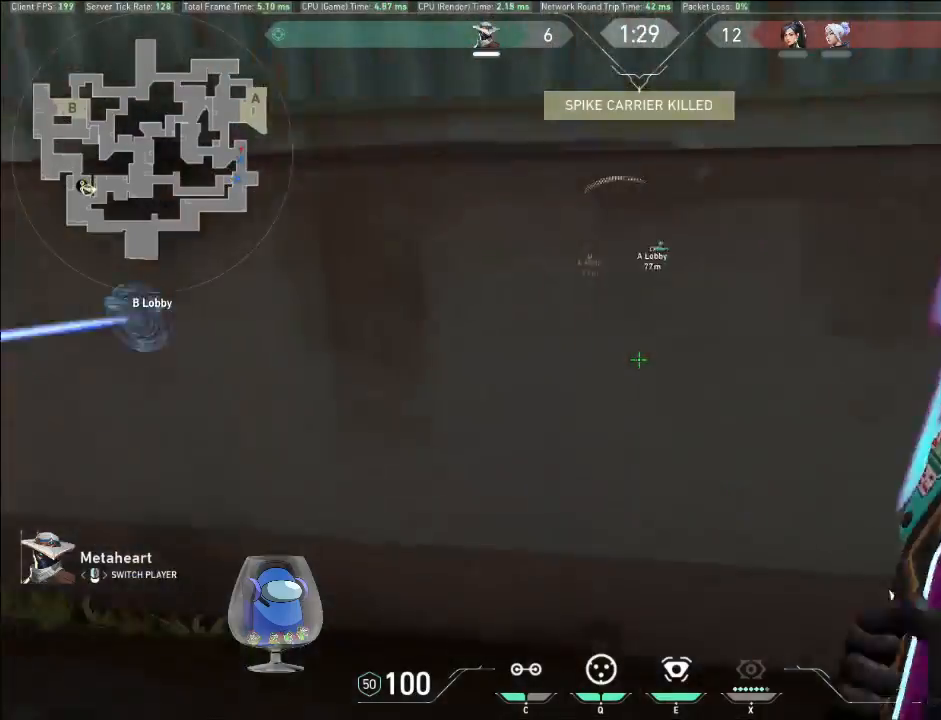
{"keys": ["e"], "mouse": [], "events": [[333, "mouse_left", "up"], [367, "e", "down"]]}
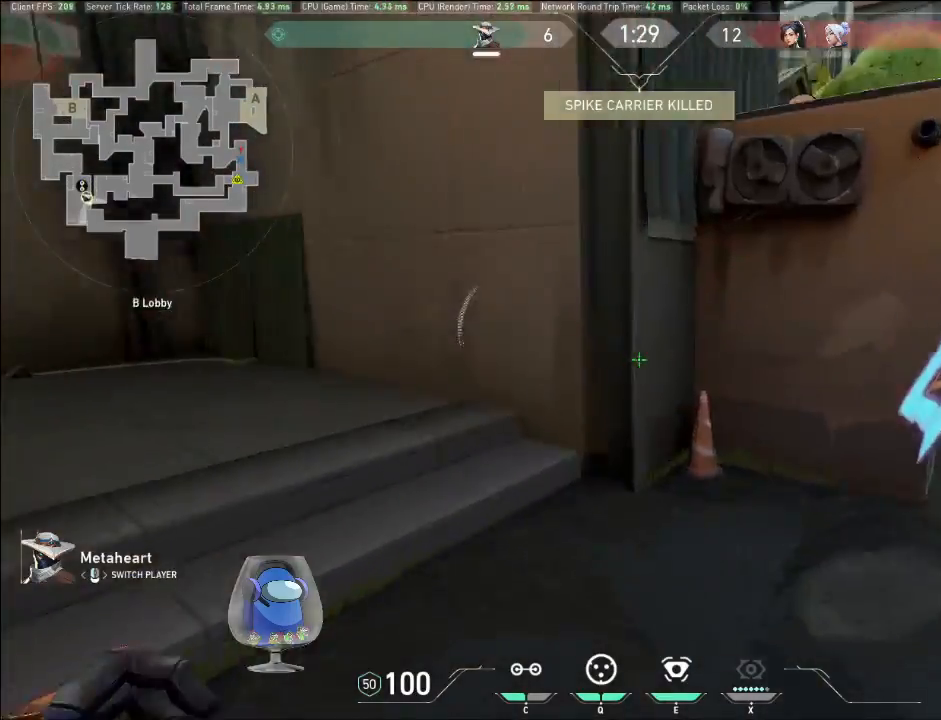
{"keys": [], "mouse": [], "events": [[33, "e", "up"], [167, "d", "down"], [267, "d", "up"]]}
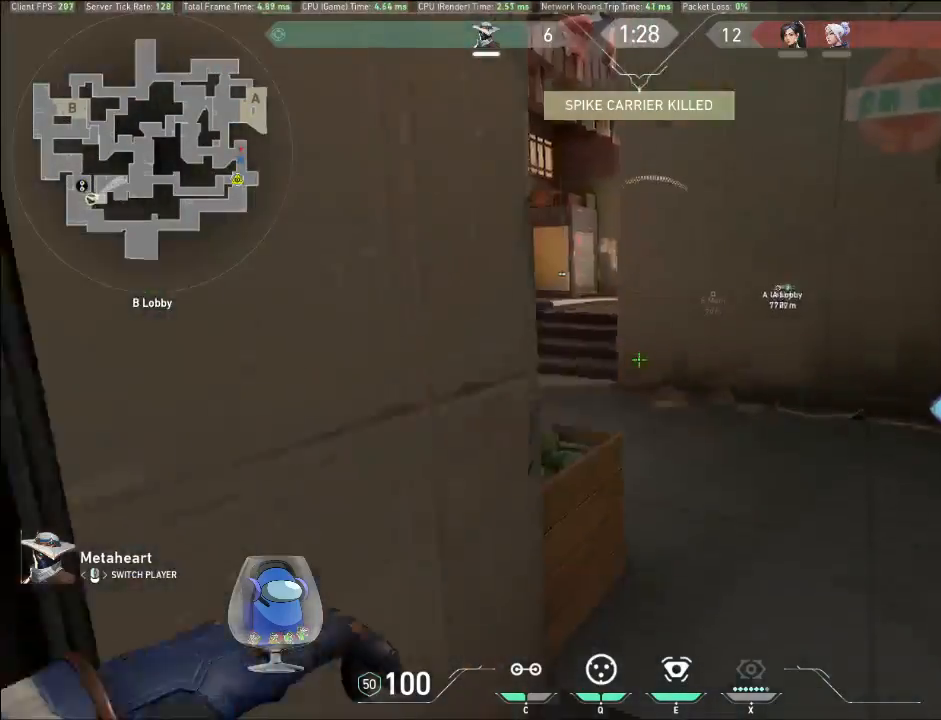
{"keys": [], "mouse": [], "events": []}